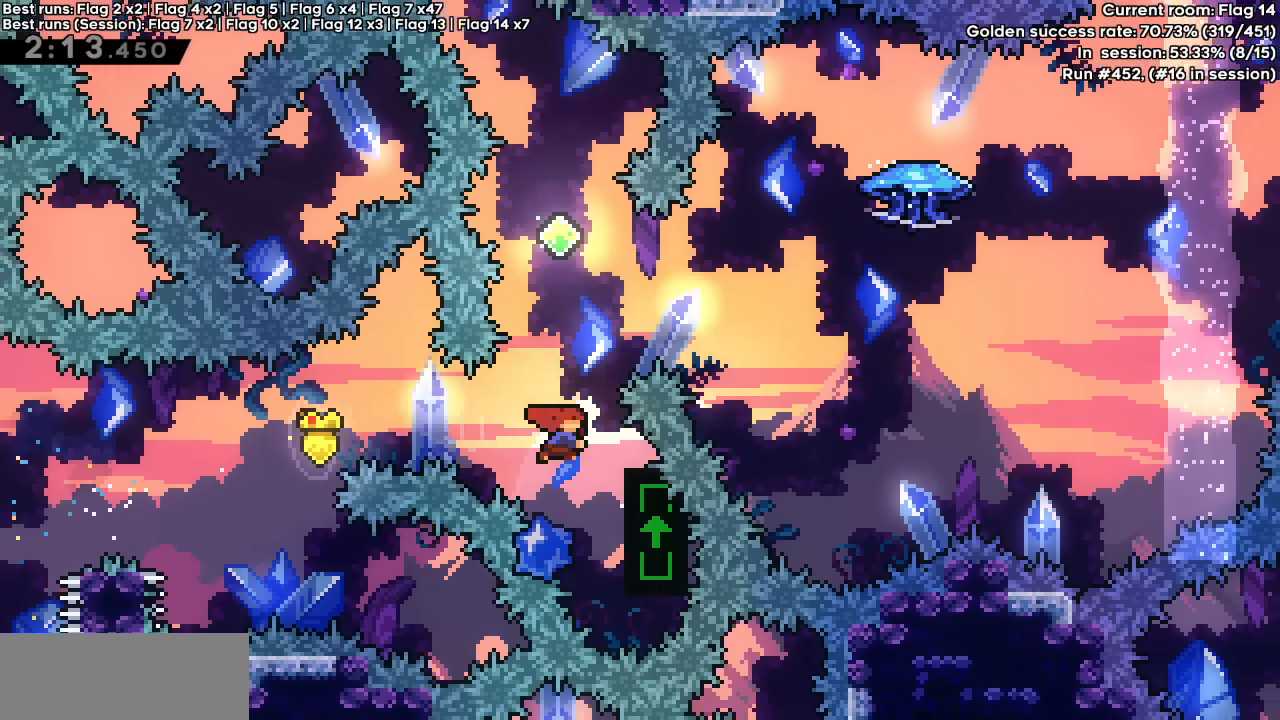
Gameplay with keyboard; each line is a JSON object with the keys held at the frame after it. "events" lists presses ("down") and releases ("up") of "dash", "demo", "down", "grab", "jump", "jump2", "left", "right" and "up" between this image and that frame as [ms after this image, input, new state], when the widget could be followed in between. No other keys are recorded. Mouse input is not recorded. Key names are as the overlay labels them; some are game actions (e.g. jump) rather than physical keys.
{"keys": ["dash", "down", "right"], "events": [[200, "dash", "up"], [200, "up", "up"], [417, "down", "down"], [433, "right", "down"], [483, "dash", "down"]]}
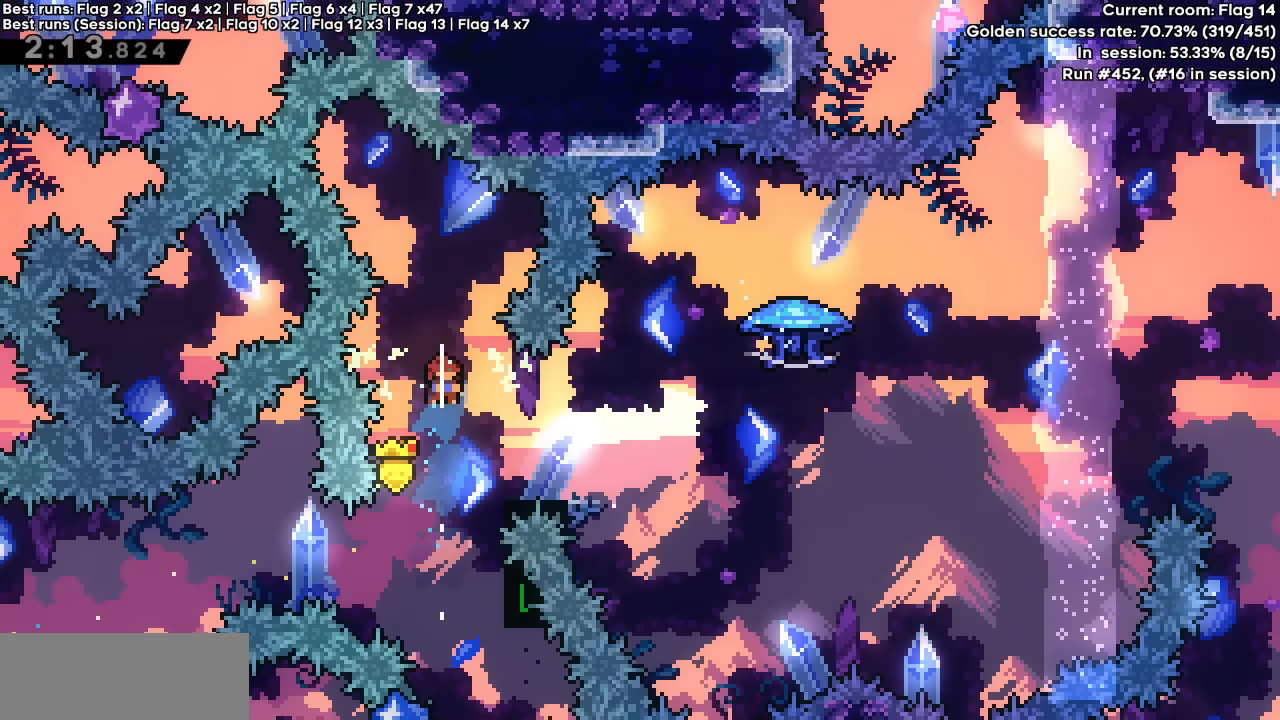
{"keys": ["dash", "grab", "jump", "right"], "events": [[117, "down", "up"], [167, "grab", "down"], [167, "jump", "down"]]}
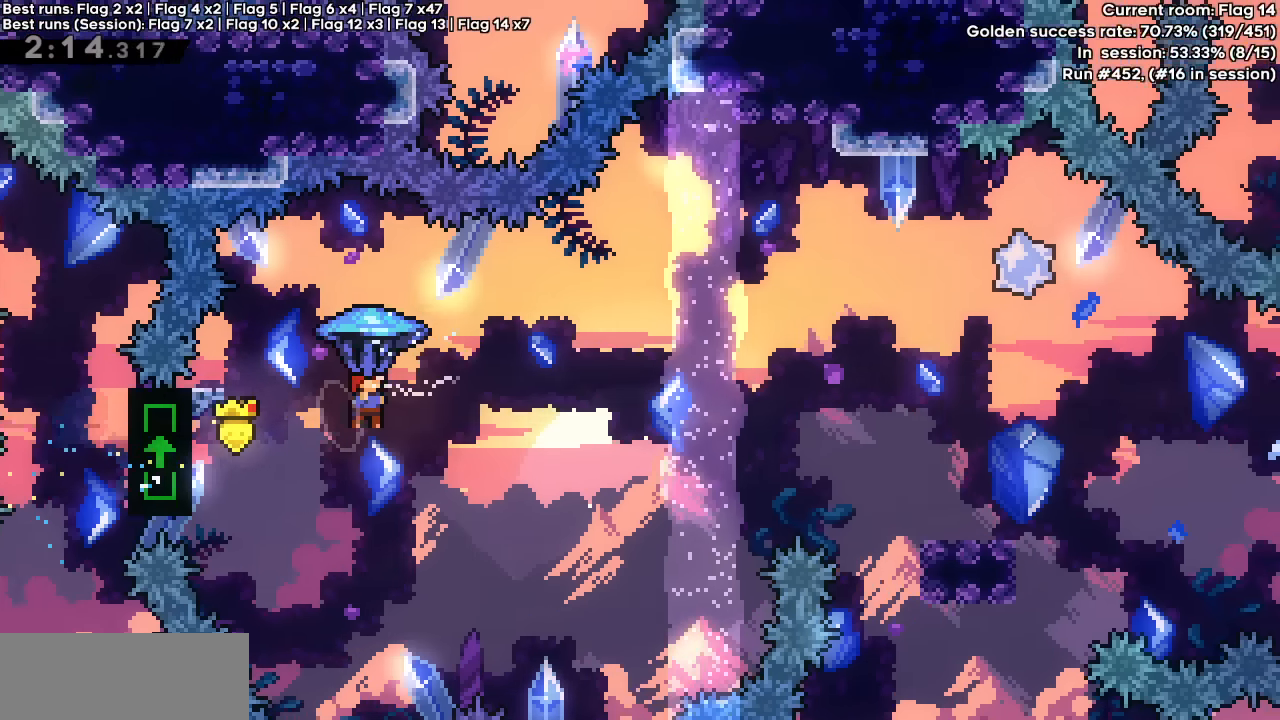
{"keys": ["dash", "down", "right"], "events": [[183, "left", "down"], [183, "right", "up"], [217, "dash", "up"], [217, "grab", "up"], [217, "jump", "up"], [317, "dash", "down"], [317, "down", "down"], [317, "right", "down"], [417, "left", "up"]]}
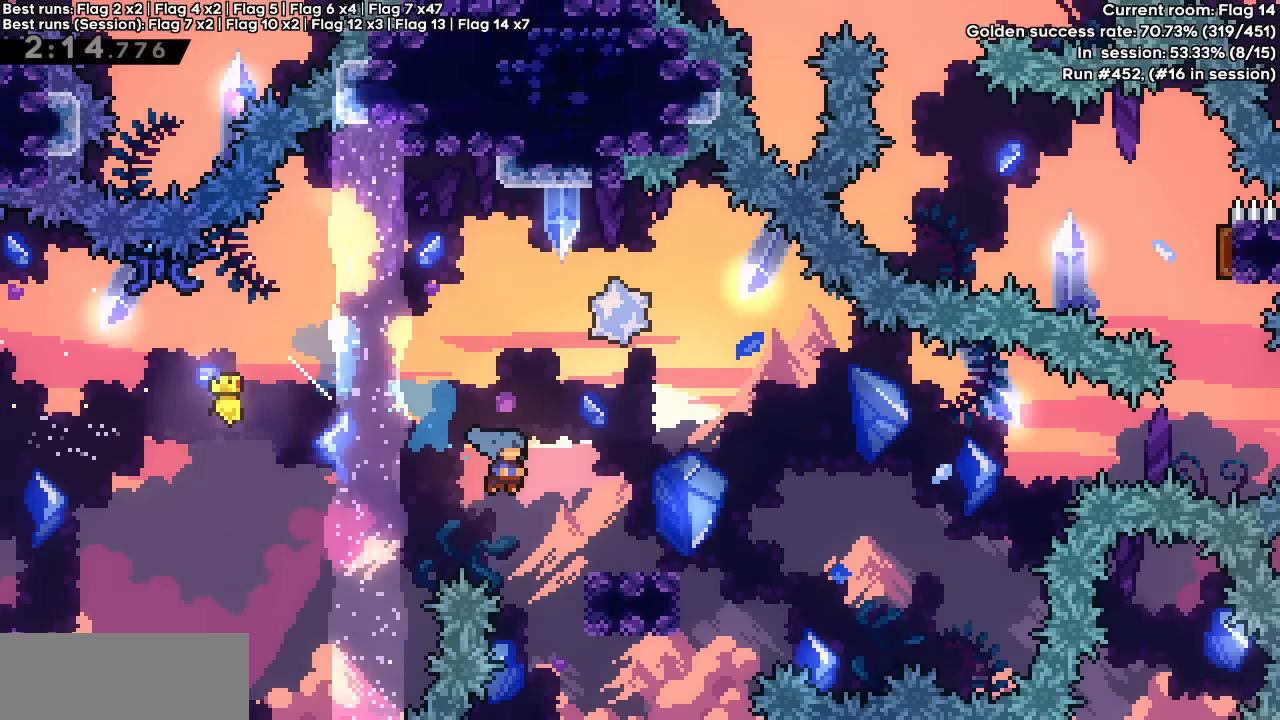
{"keys": ["jump", "right"], "events": [[17, "dash", "up"], [67, "down", "up"], [200, "jump", "down"]]}
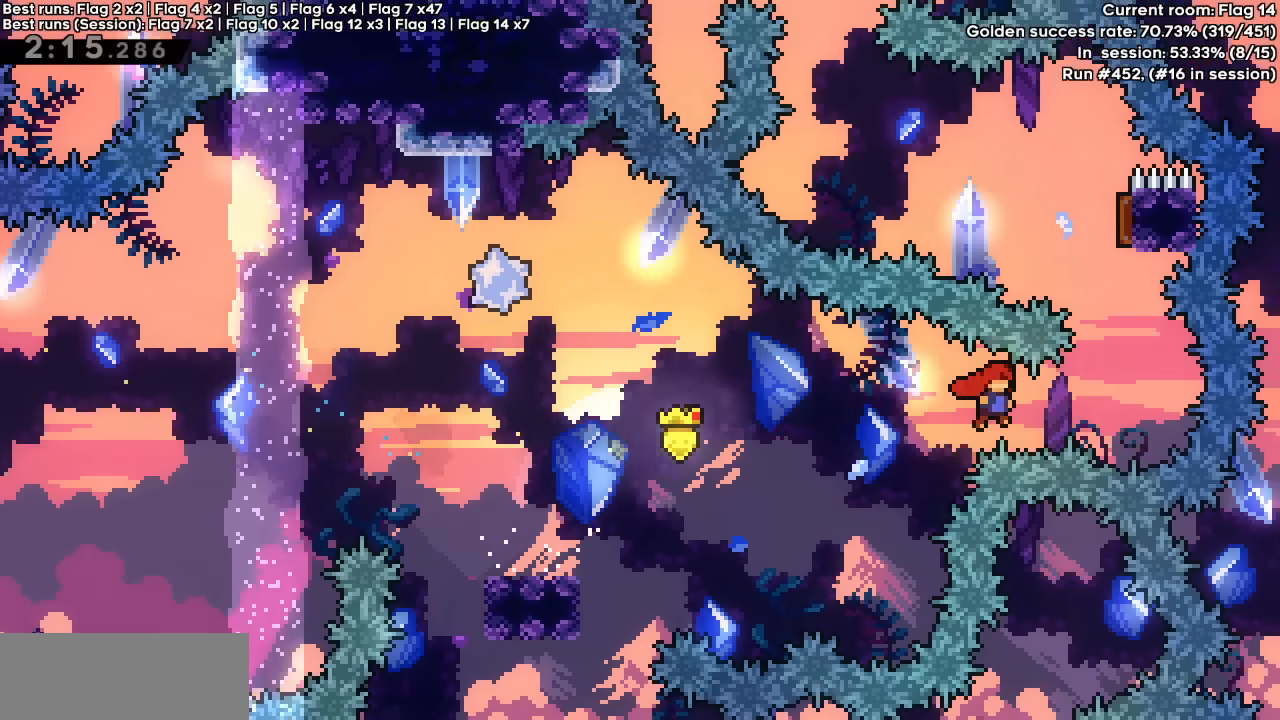
{"keys": ["up"], "events": [[117, "up", "down"], [167, "dash", "down"], [167, "right", "up"], [217, "jump", "up"], [317, "dash", "up"]]}
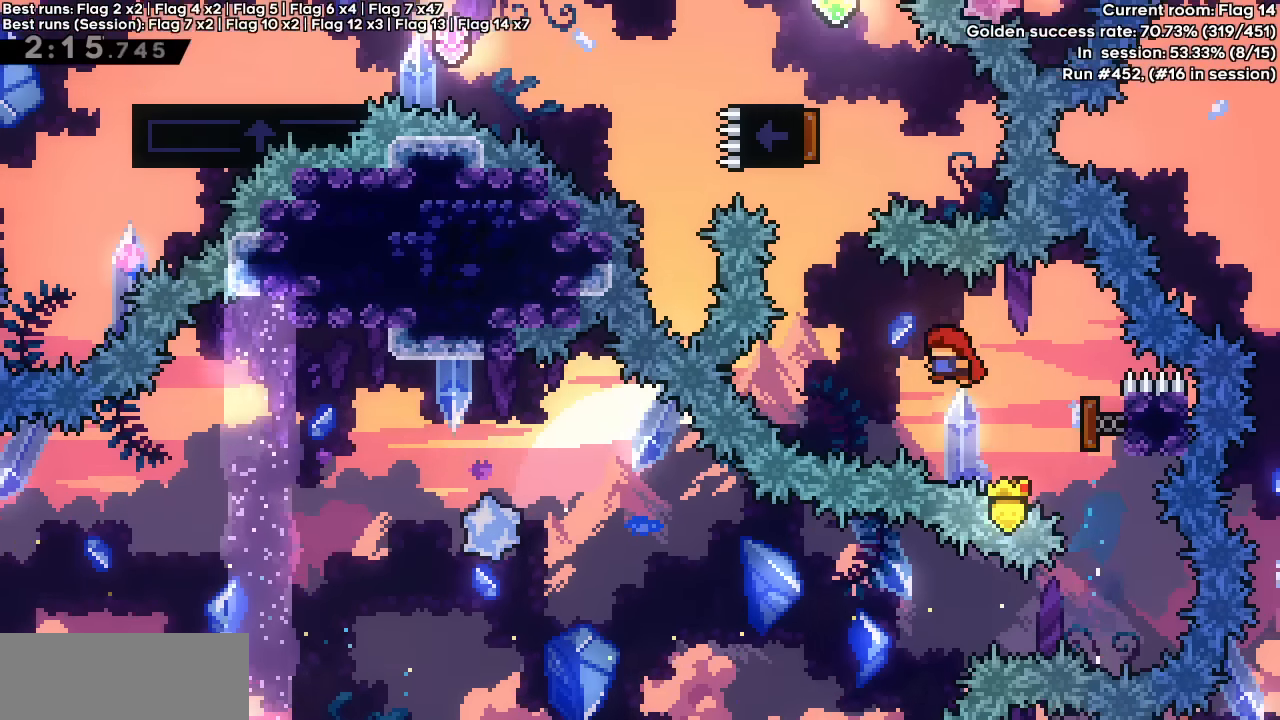
{"keys": ["left", "up"], "events": [[233, "dash", "down"], [417, "dash", "up"], [467, "left", "down"]]}
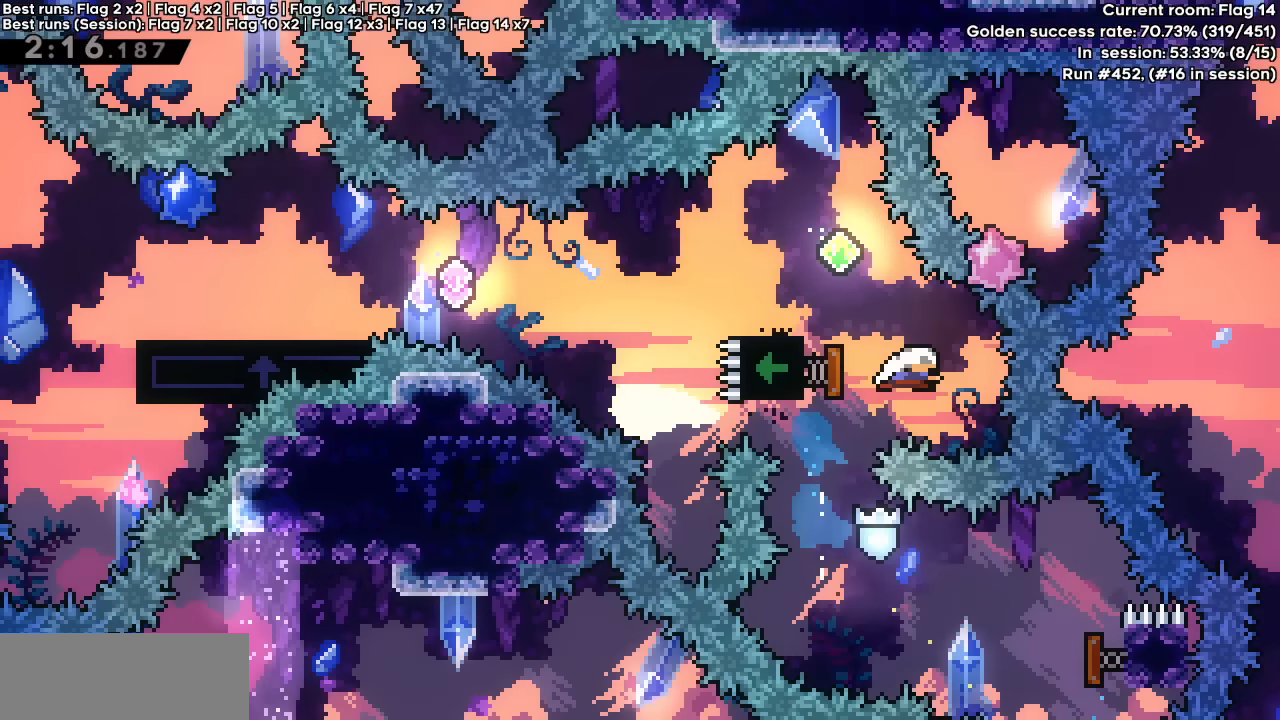
{"keys": [], "events": [[17, "dash", "down"], [150, "dash", "up"], [200, "up", "up"], [383, "left", "up"]]}
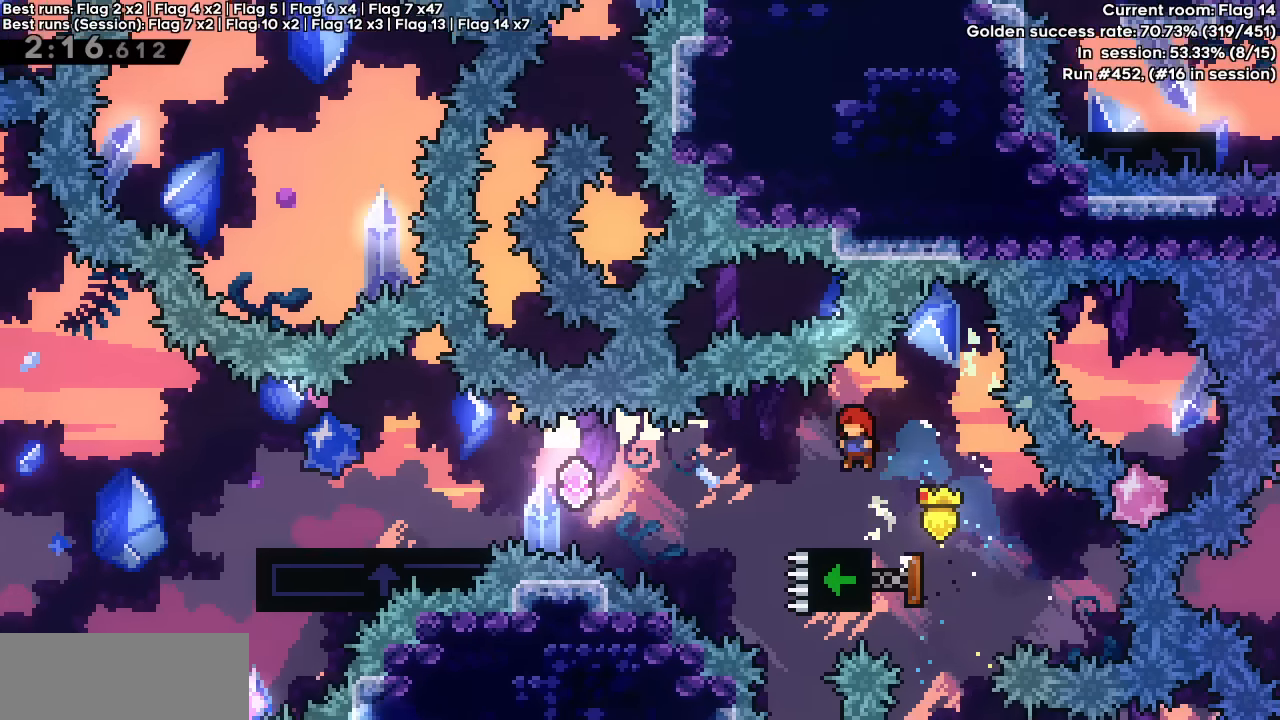
{"keys": ["left"], "events": [[83, "down", "down"], [83, "left", "down"], [117, "dash", "down"], [267, "dash", "up"], [267, "down", "up"], [267, "jump", "down"], [350, "jump", "up"]]}
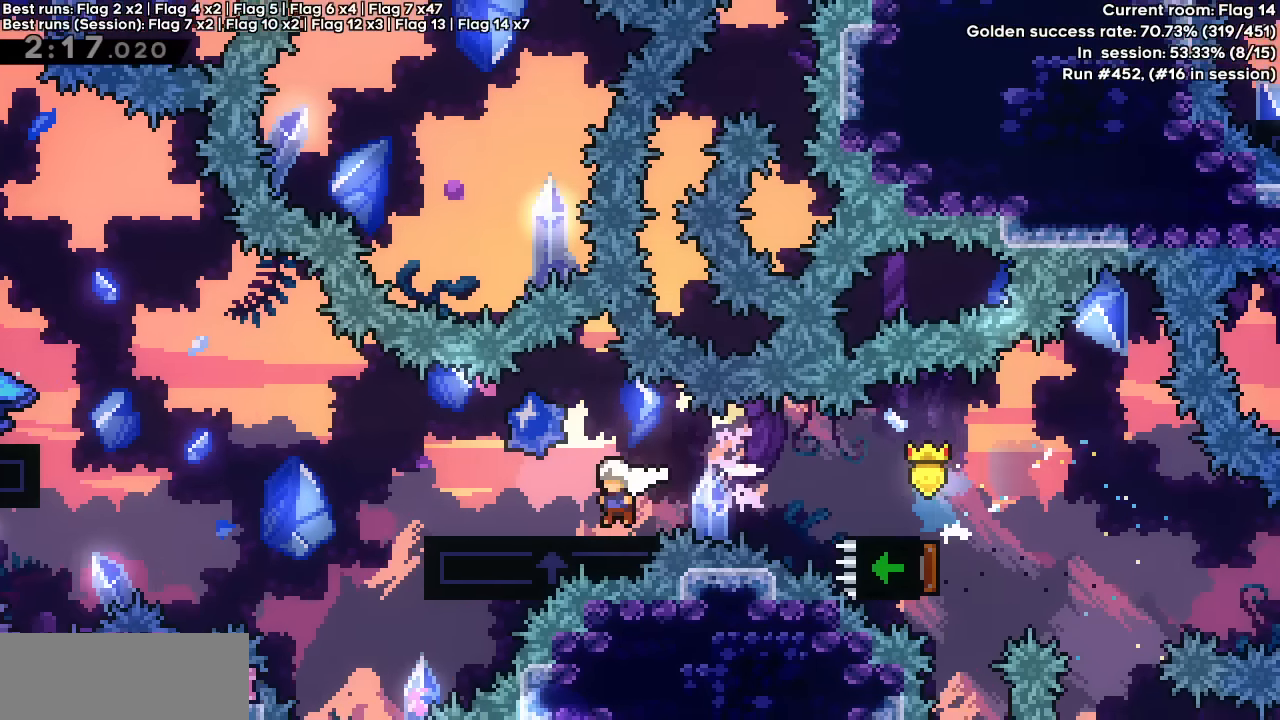
{"keys": ["jump", "left"], "events": [[33, "jump", "down"], [367, "jump", "up"], [467, "jump", "down"]]}
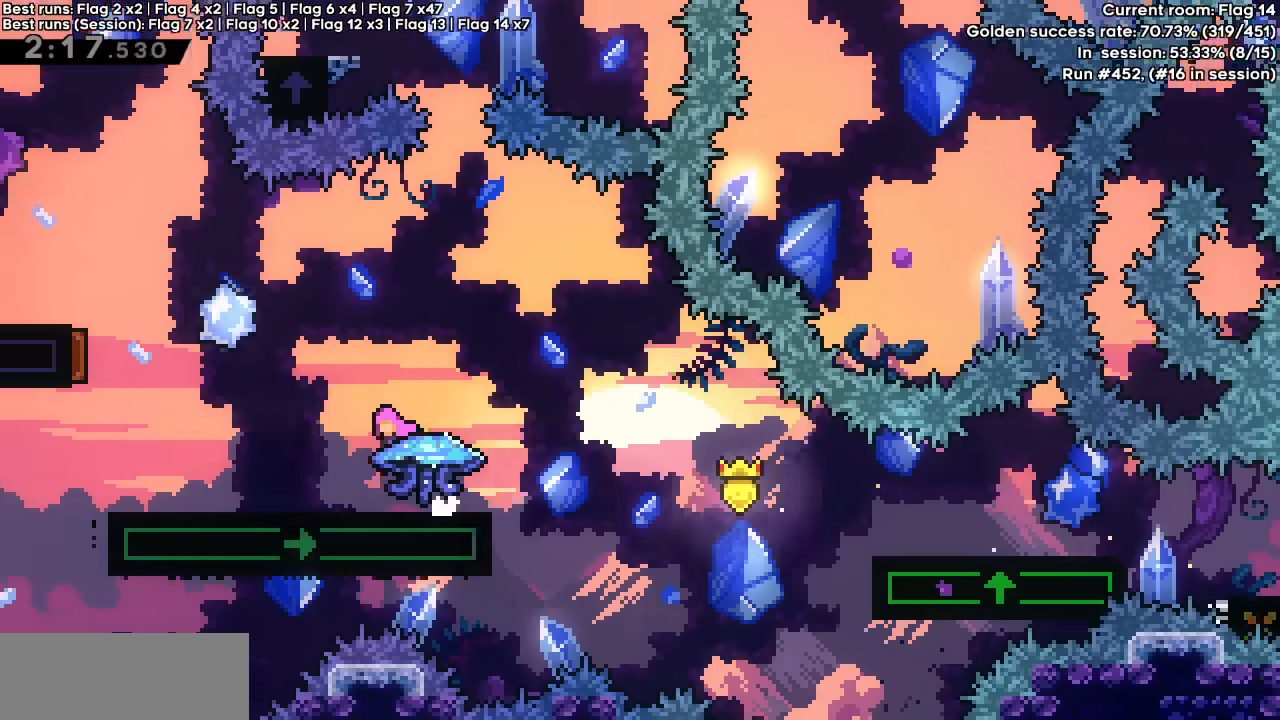
{"keys": ["jump", "right"], "events": [[283, "left", "up"], [283, "right", "down"]]}
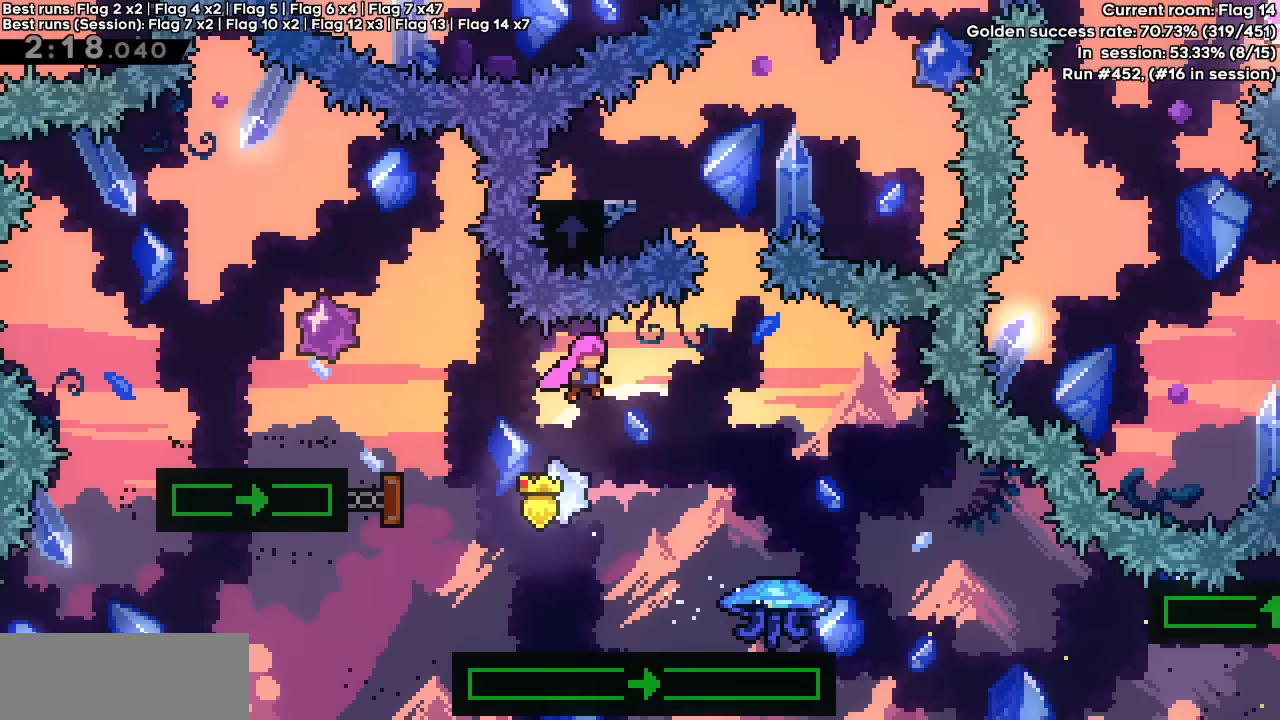
{"keys": [], "events": [[250, "up", "down"], [300, "dash", "down"], [300, "jump", "up"], [300, "right", "up"], [500, "dash", "up"], [500, "up", "up"]]}
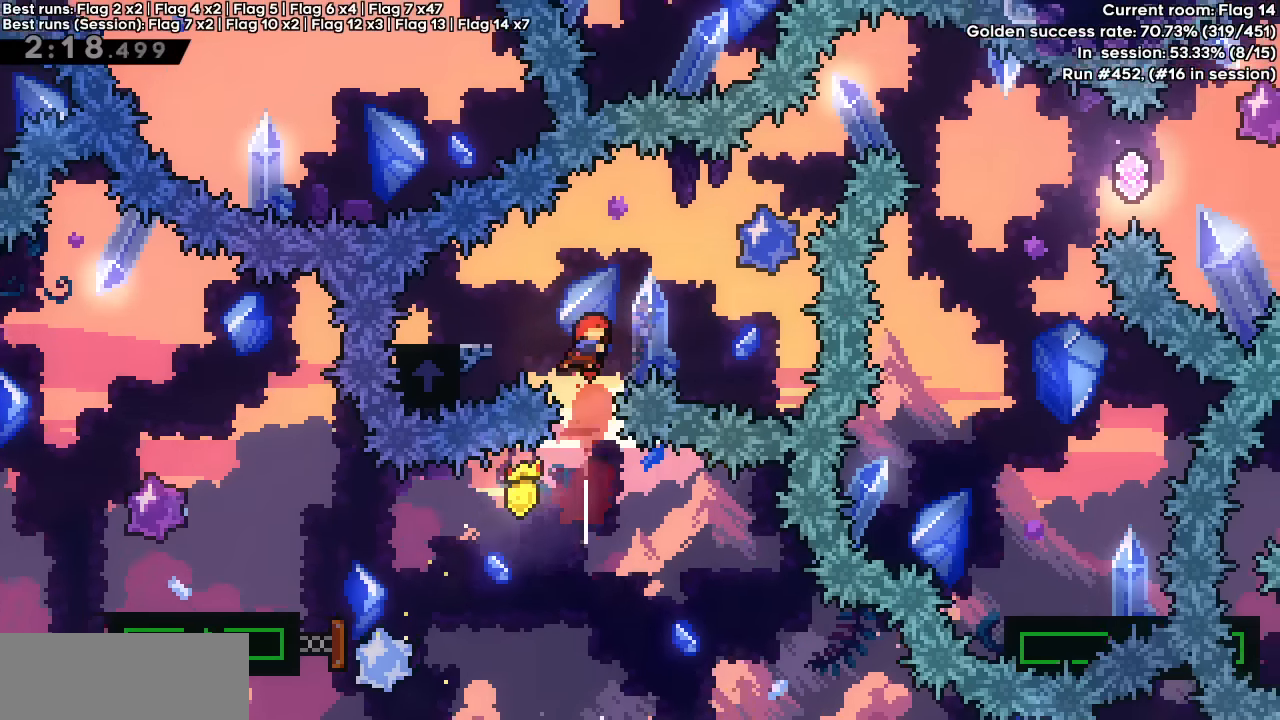
{"keys": ["dash", "jump", "right"], "events": [[183, "dash", "down"], [183, "left", "down"], [367, "jump", "down"], [367, "left", "up"], [367, "right", "down"]]}
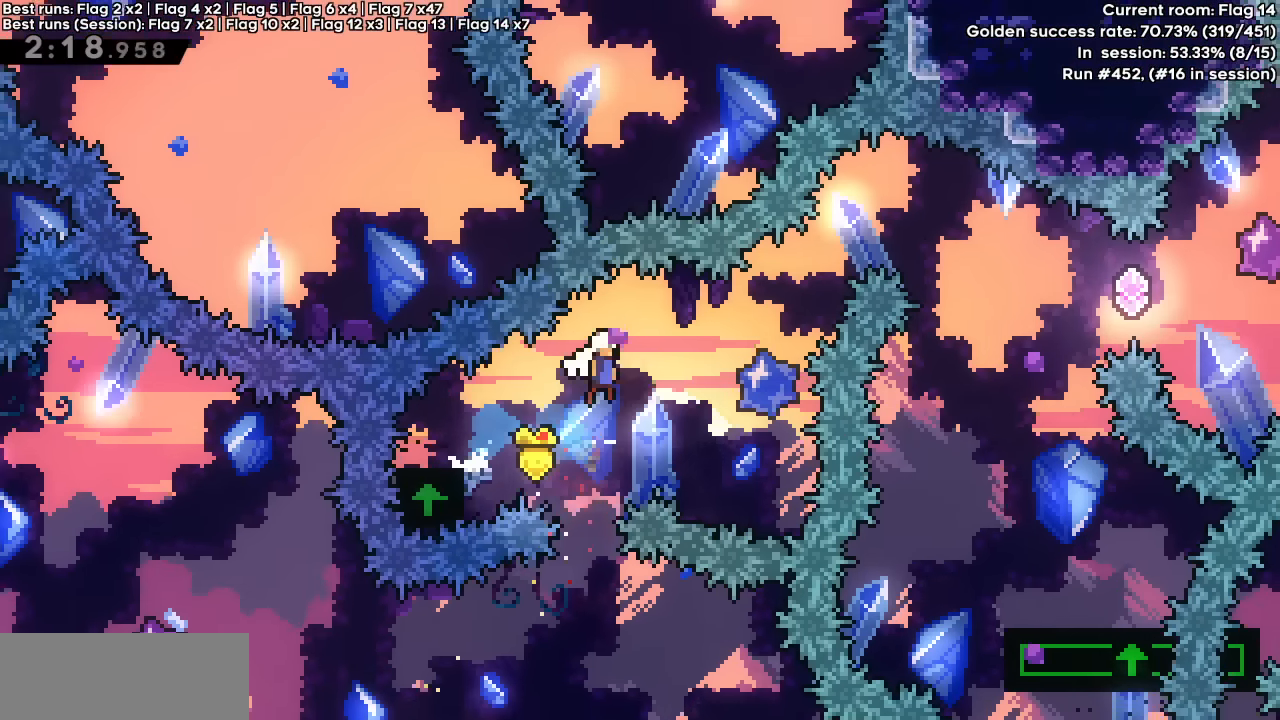
{"keys": ["right"], "events": [[150, "dash", "up"], [200, "demo", "down"], [200, "up", "down"], [300, "jump", "up"], [383, "up", "up"], [433, "demo", "up"]]}
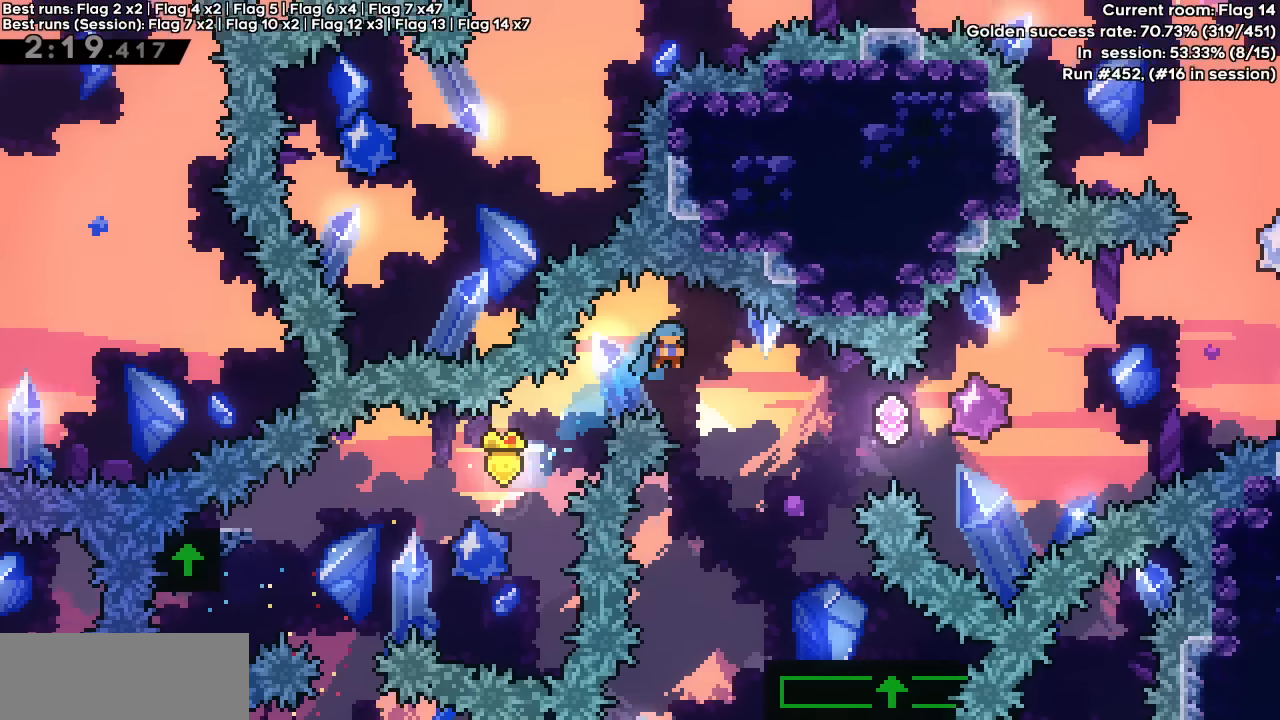
{"keys": ["down"], "events": [[300, "down", "down"], [350, "right", "up"]]}
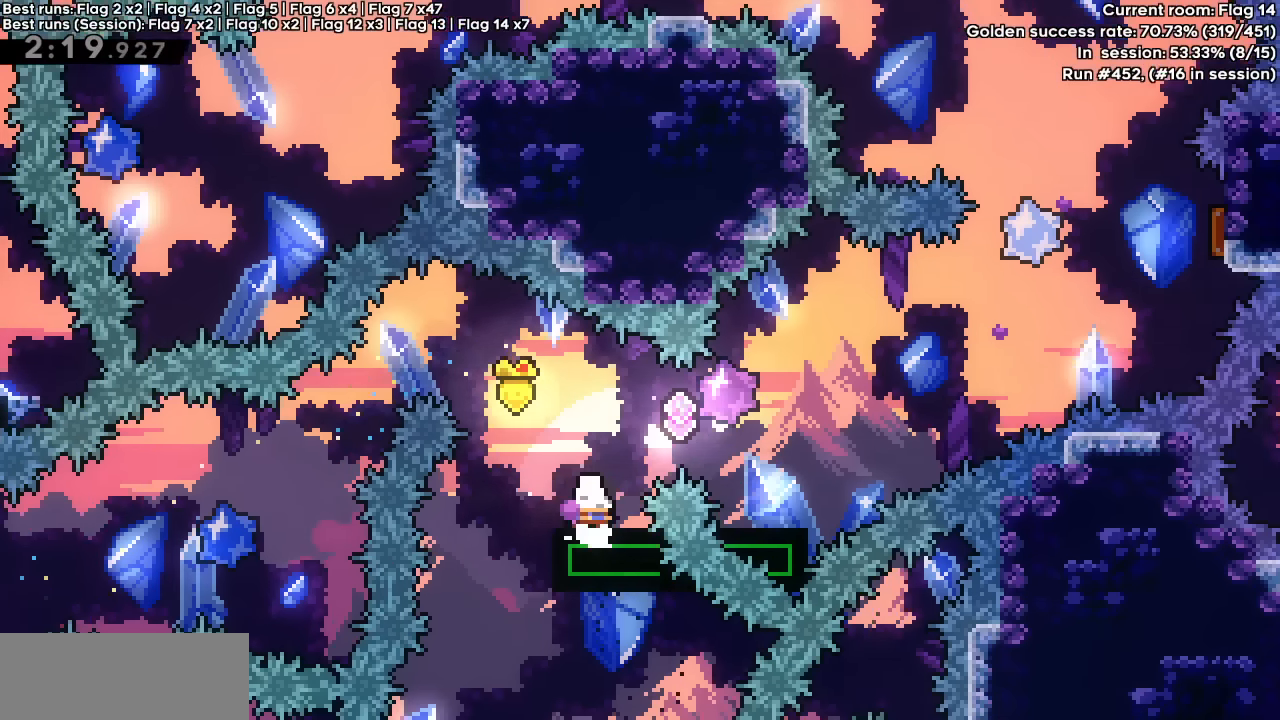
{"keys": ["jump", "right"], "events": [[183, "dash", "down"], [183, "right", "down"], [217, "jump", "down"], [267, "down", "up"], [267, "jump", "up"], [317, "dash", "up"], [467, "jump", "down"]]}
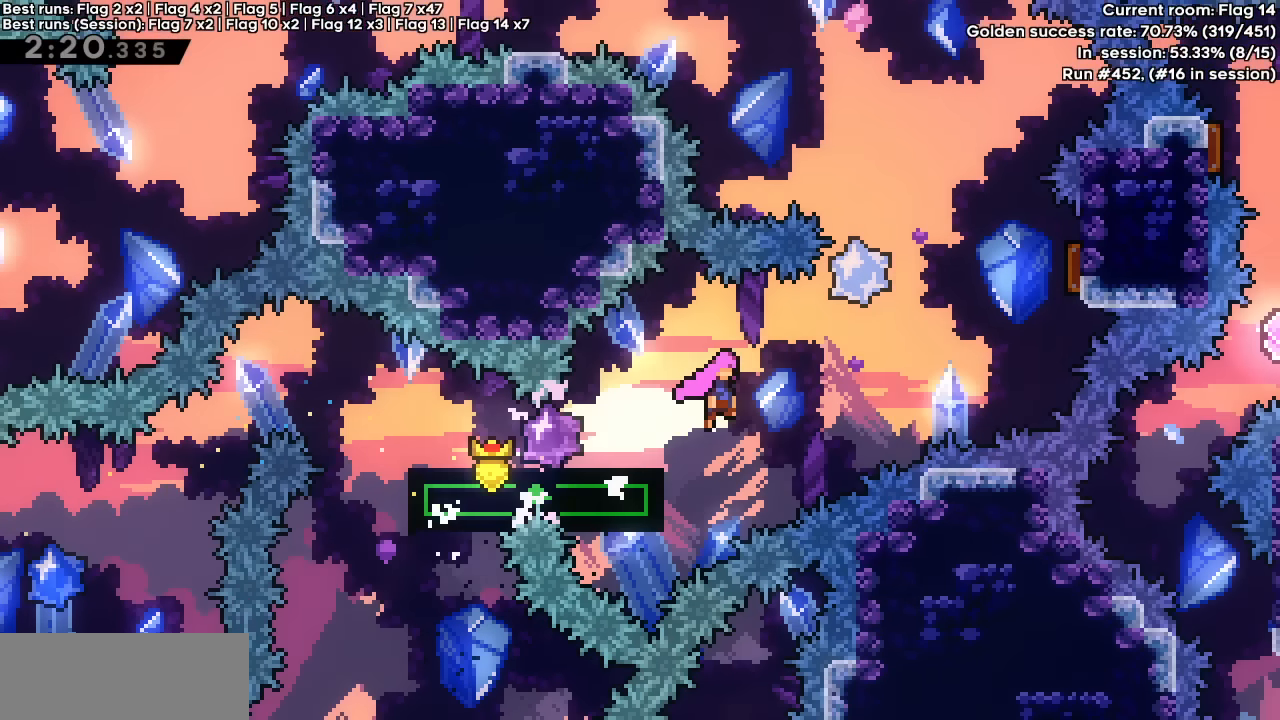
{"keys": ["jump", "left"], "events": [[300, "left", "down"], [350, "right", "up"]]}
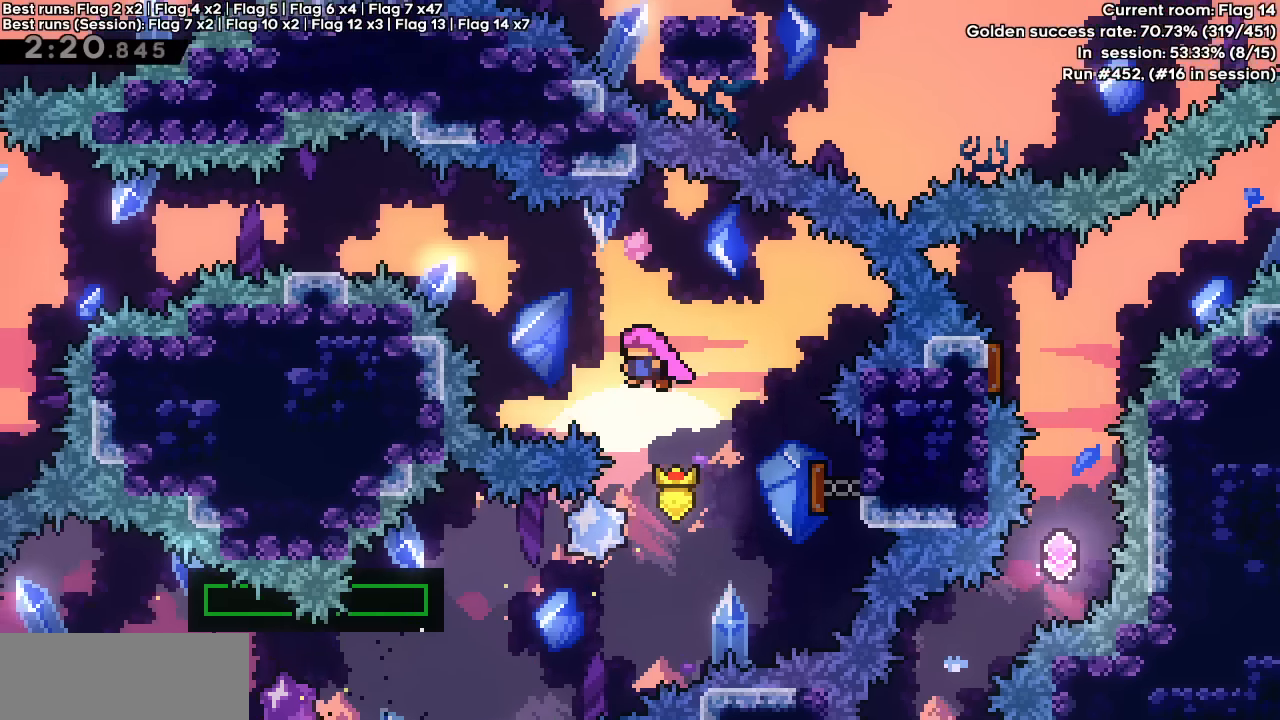
{"keys": ["left"], "events": [[117, "jump", "up"], [117, "up", "down"], [167, "dash", "down"], [317, "up", "up"], [350, "dash", "up"]]}
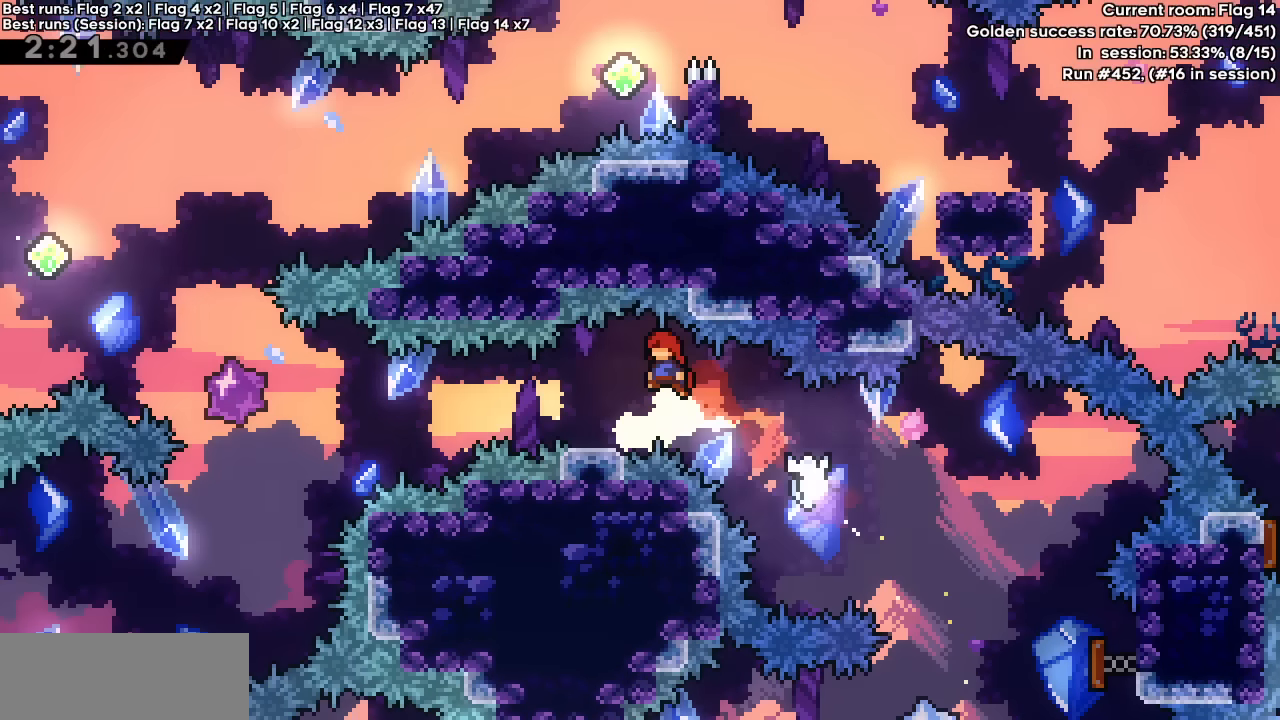
{"keys": ["left"], "events": [[50, "dash", "down"], [50, "down", "down"], [183, "down", "up"], [233, "jump", "down"], [467, "dash", "up"], [467, "jump", "up"]]}
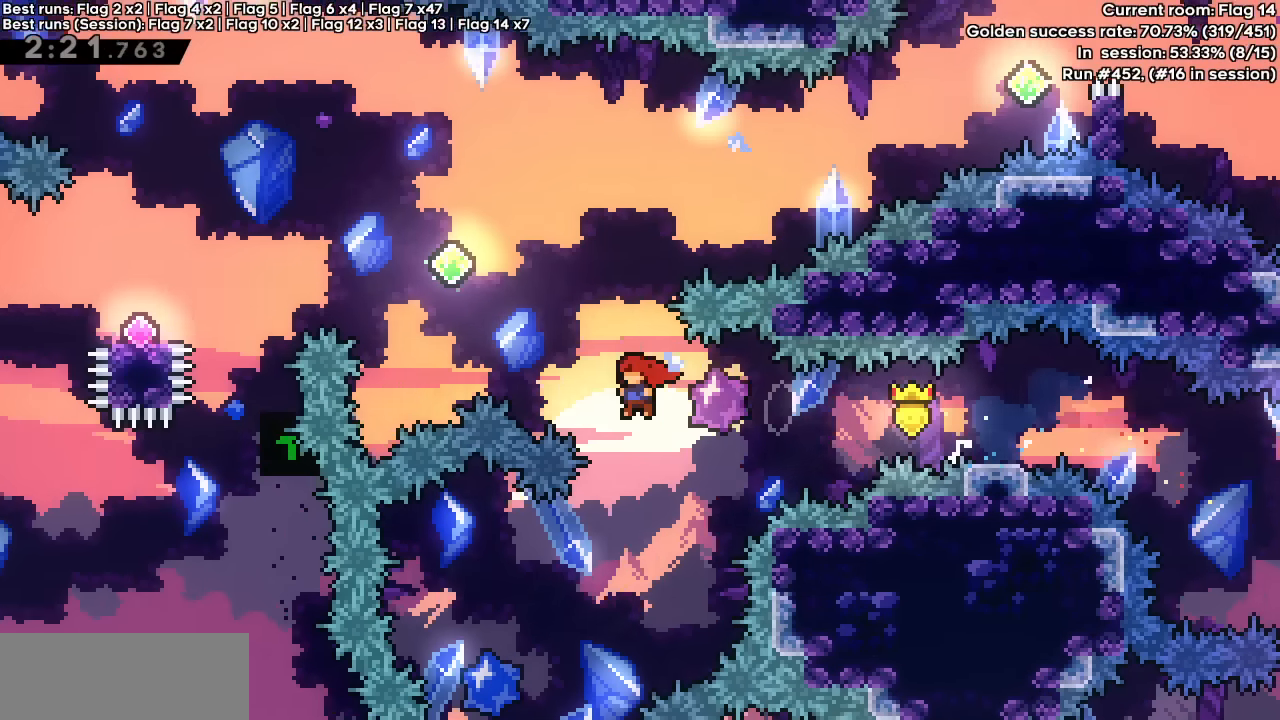
{"keys": [], "events": [[17, "dash", "down"], [17, "up", "down"], [200, "dash", "up"], [200, "left", "up"], [200, "up", "up"]]}
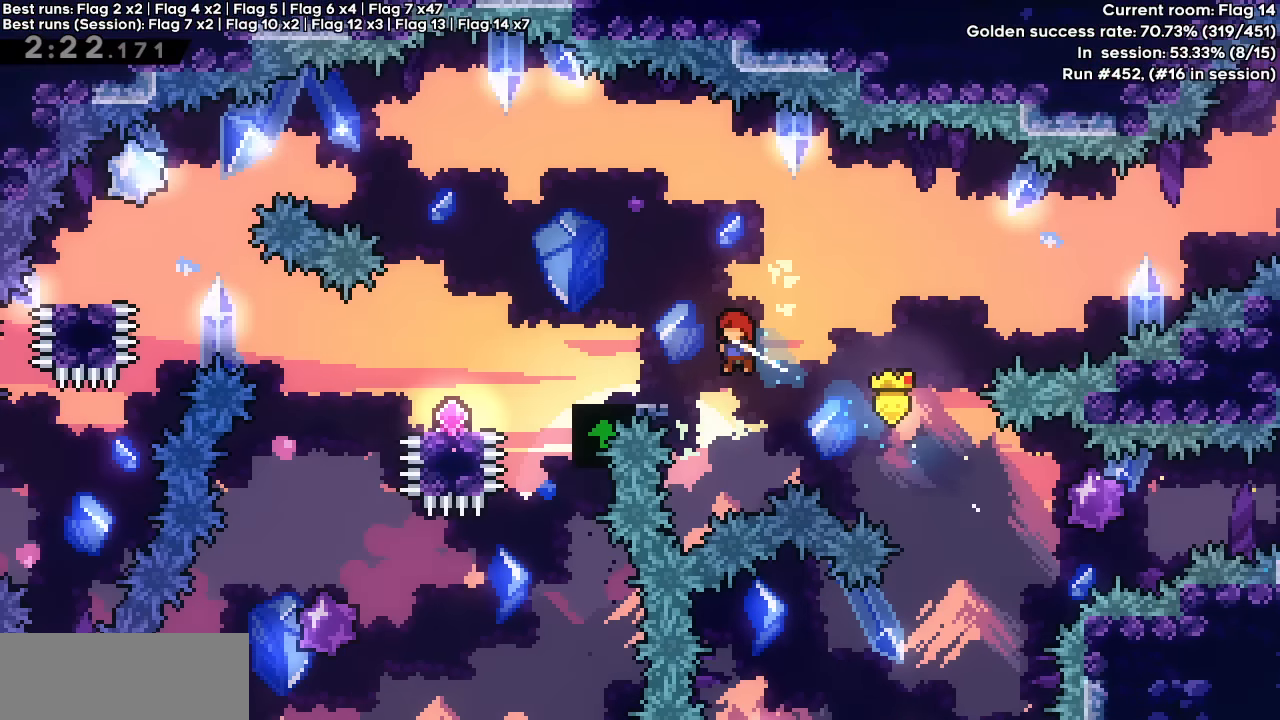
{"keys": ["dash", "jump", "left"], "events": [[33, "dash", "down"], [33, "left", "down"], [267, "jump", "down"]]}
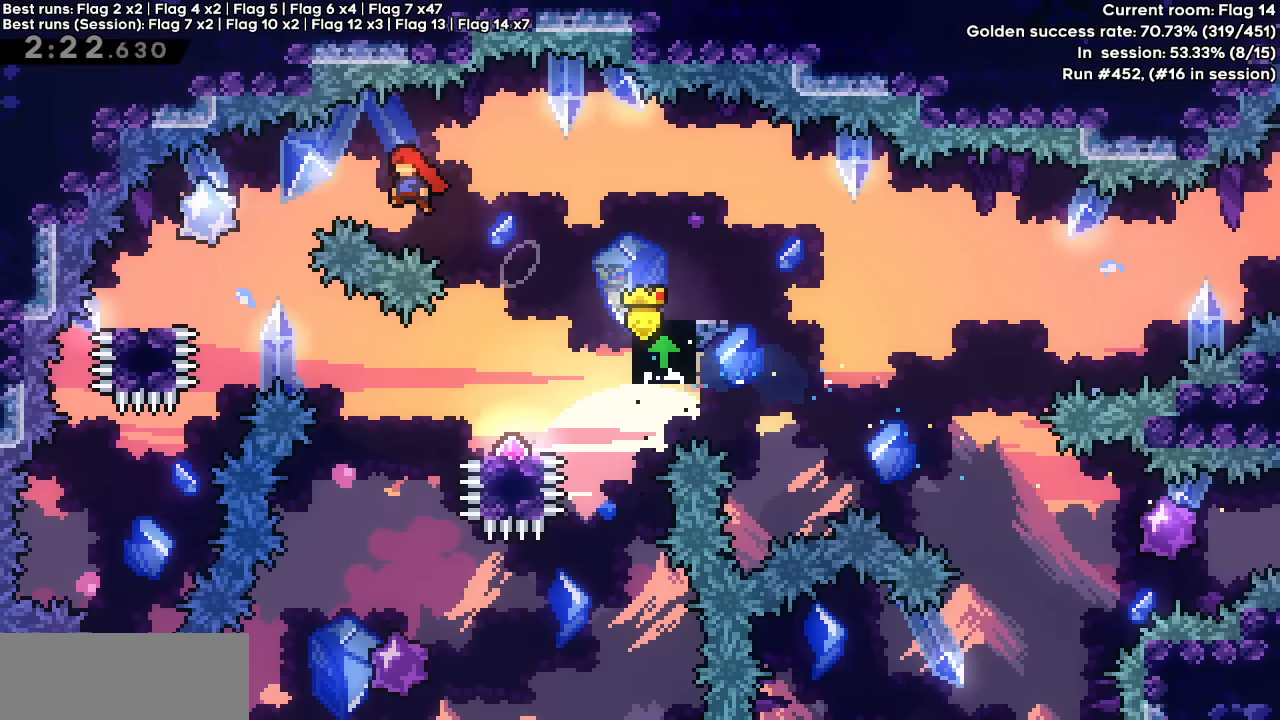
{"keys": ["dash", "down", "left"], "events": [[233, "dash", "up"], [233, "jump", "up"], [233, "left", "up"], [317, "down", "down"], [317, "left", "down"], [367, "dash", "down"]]}
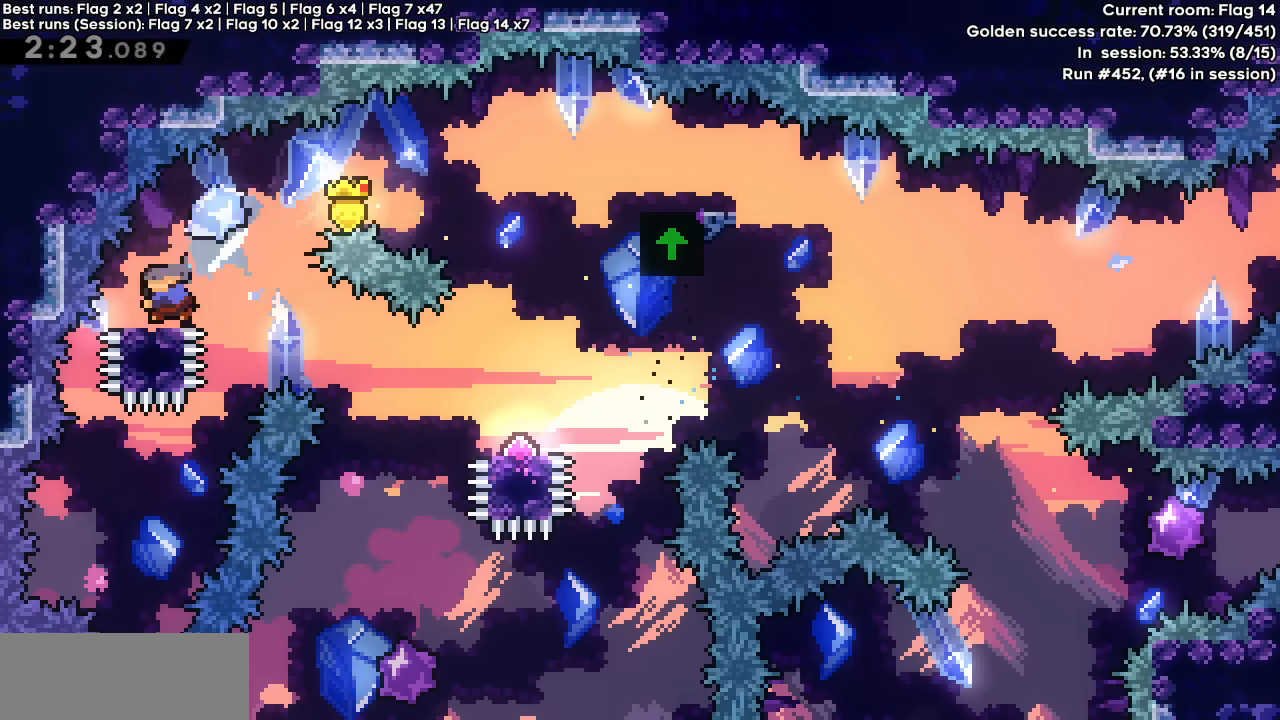
{"keys": ["jump", "right"], "events": [[17, "down", "up"], [17, "right", "down"], [67, "dash", "up"], [67, "jump", "down"], [67, "left", "up"], [100, "down", "down"], [150, "dash", "down"], [300, "dash", "up"], [300, "down", "up"], [300, "jump", "up"], [483, "jump", "down"]]}
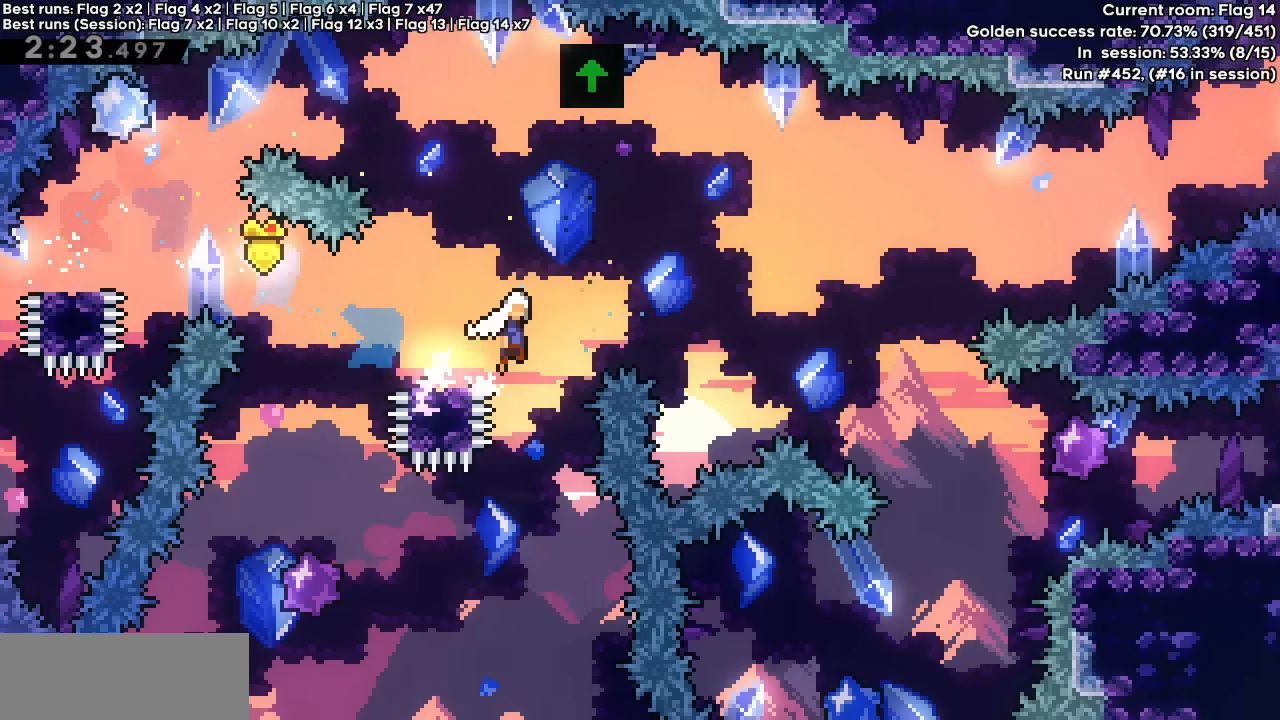
{"keys": ["dash", "jump", "right", "up"], "events": [[367, "up", "down"], [417, "dash", "down"]]}
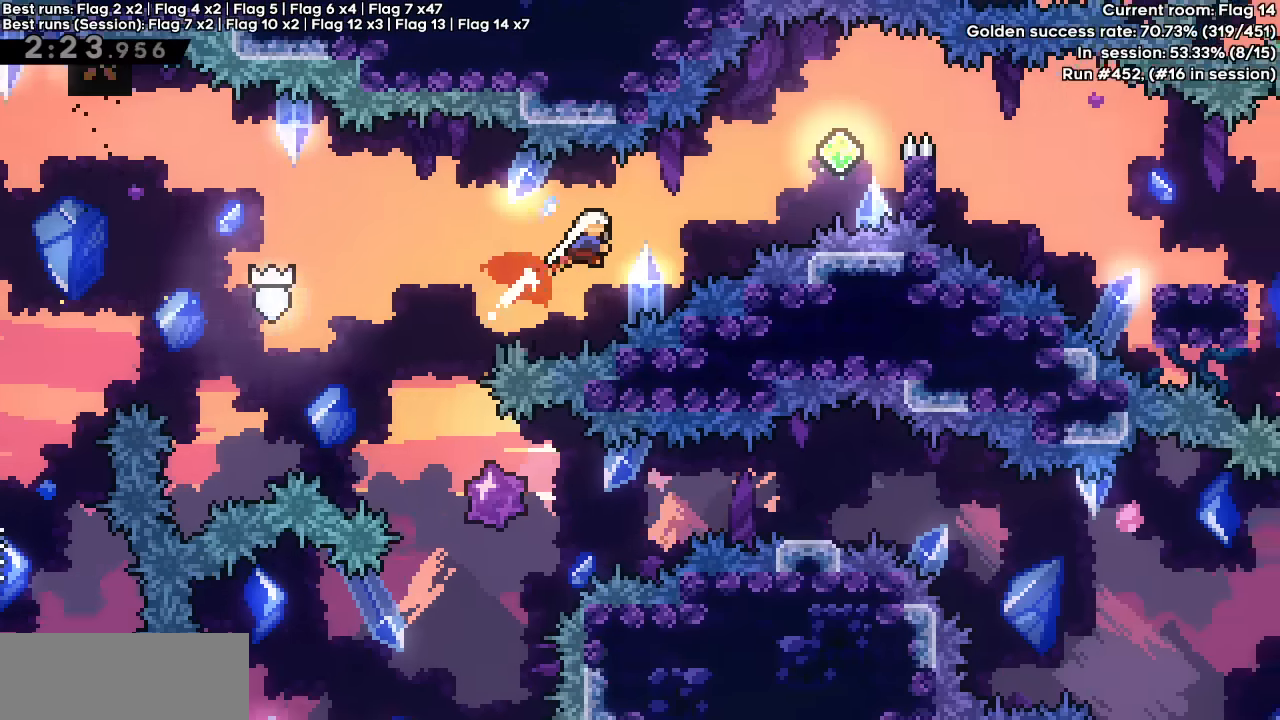
{"keys": ["dash", "grab", "jump", "right"], "events": [[67, "jump", "up"], [100, "up", "up"], [150, "dash", "up"], [250, "grab", "down"], [300, "dash", "down"], [484, "jump", "down"]]}
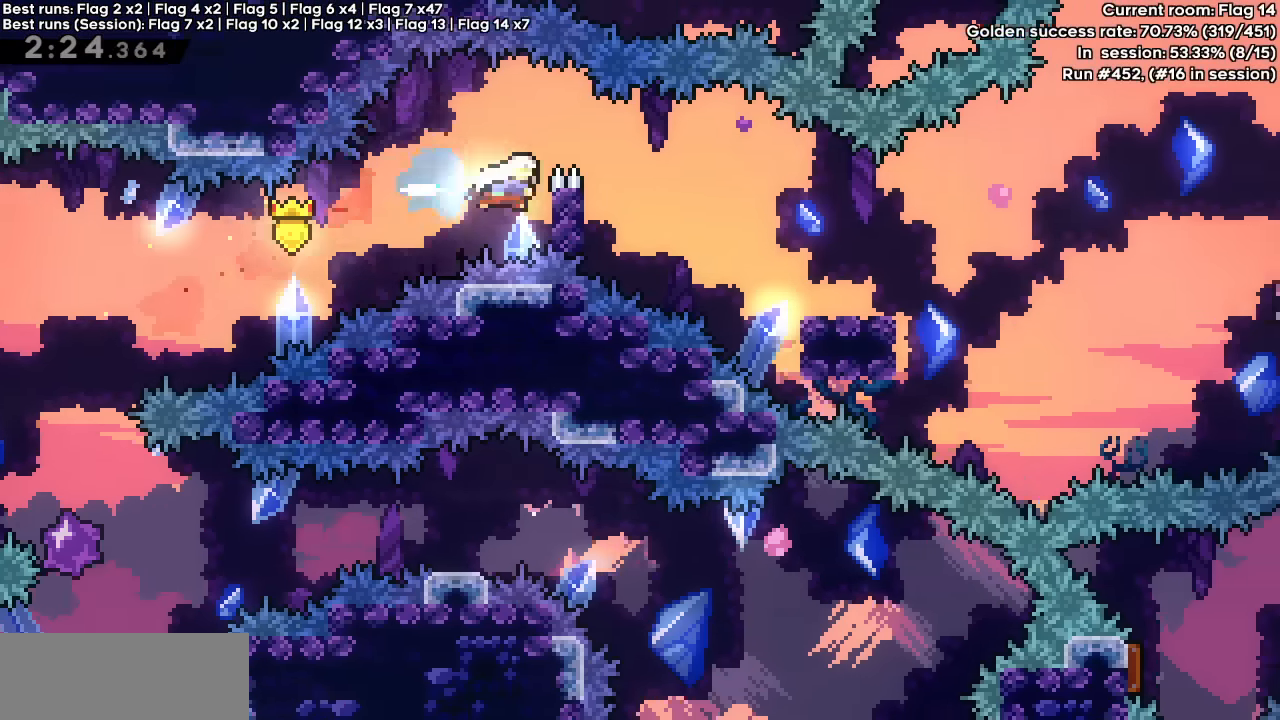
{"keys": ["jump", "right"], "events": [[17, "dash", "up"], [167, "dash", "down"], [167, "down", "down"], [350, "dash", "up"], [350, "down", "up"], [350, "jump", "up"], [450, "grab", "up"], [500, "jump", "down"]]}
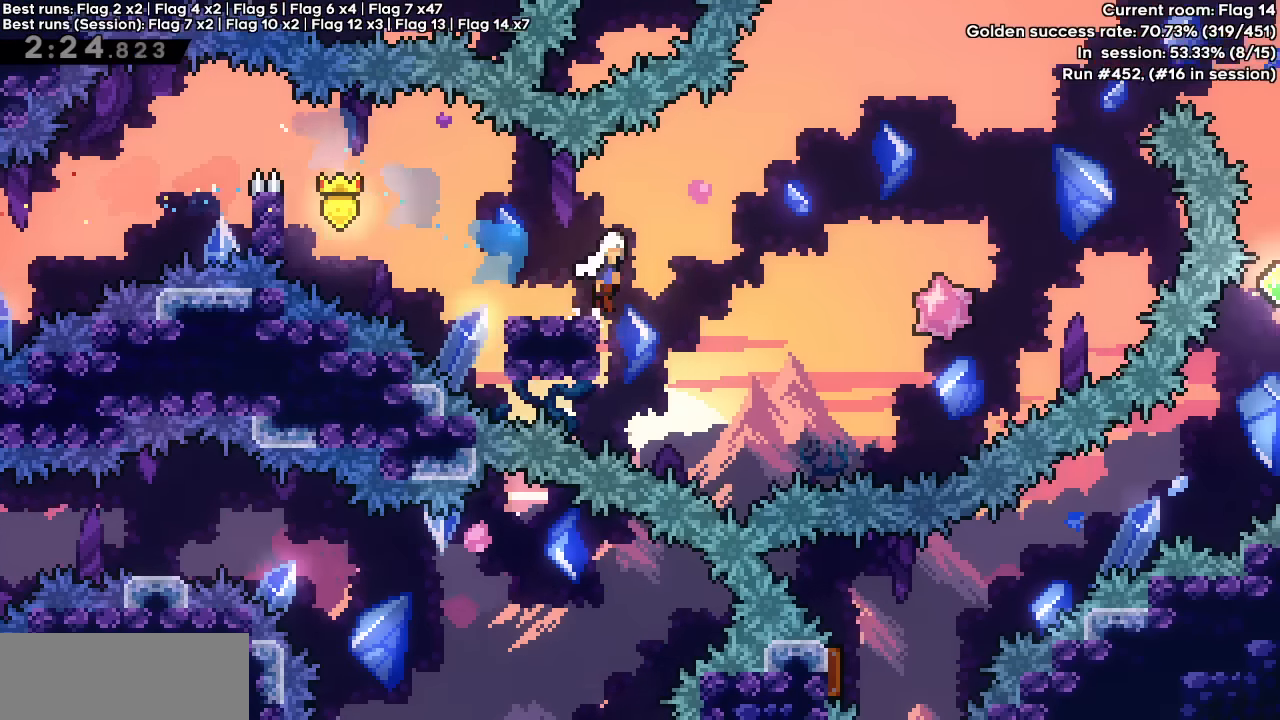
{"keys": ["dash", "jump", "right", "up"], "events": [[367, "dash", "down"], [367, "up", "down"]]}
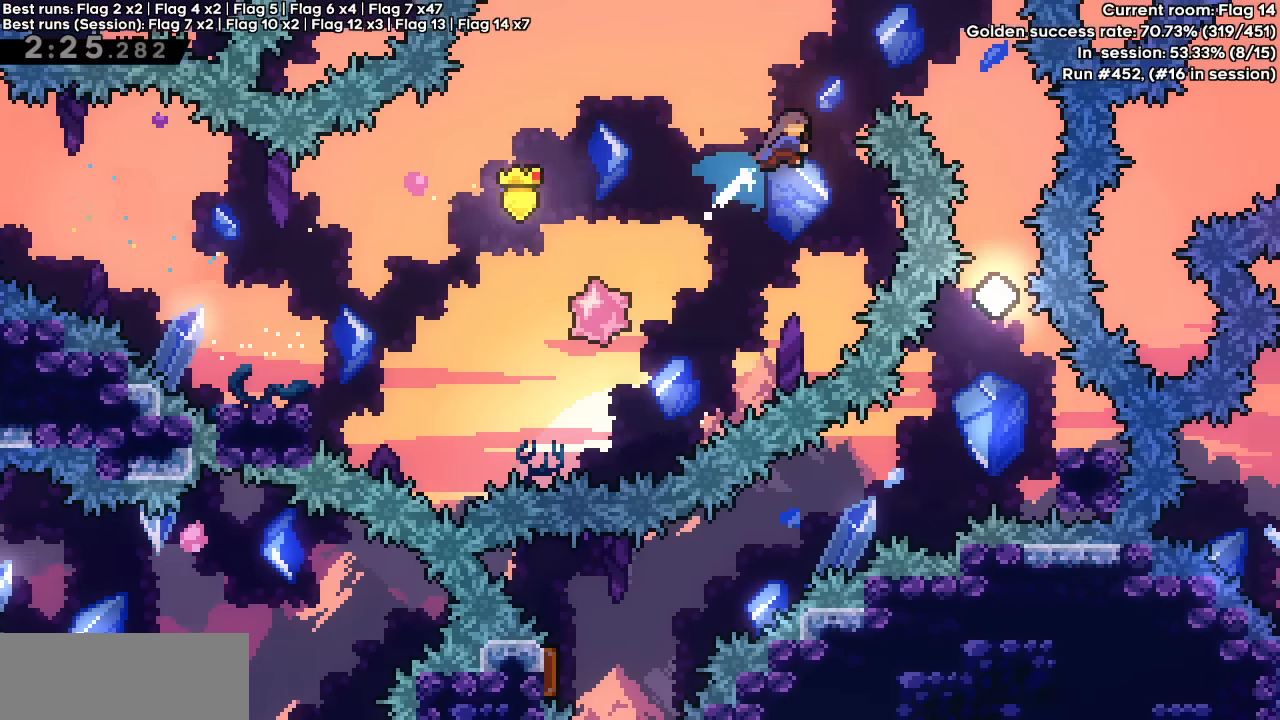
{"keys": [], "events": [[50, "up", "up"], [384, "dash", "up"], [384, "jump", "up"], [434, "right", "up"]]}
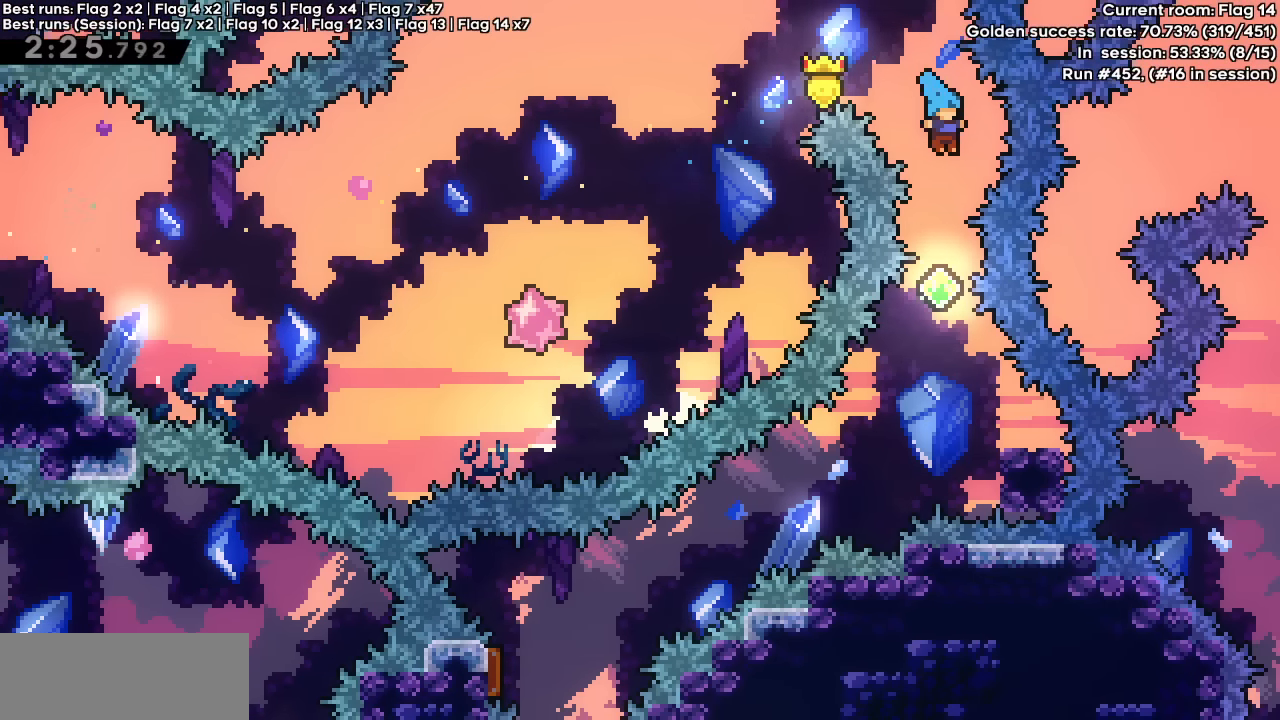
{"keys": ["dash", "down", "right"], "events": [[400, "down", "down"], [400, "right", "down"], [450, "dash", "down"]]}
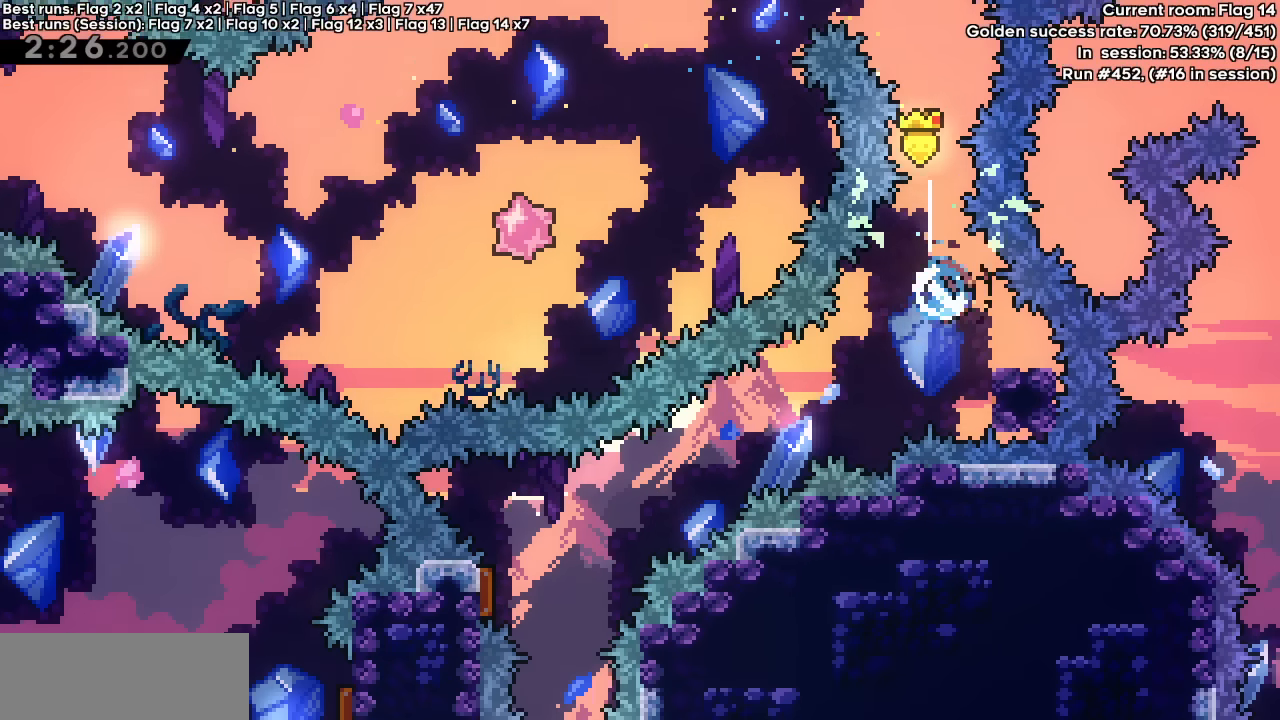
{"keys": ["left"], "events": [[84, "dash", "up"], [84, "down", "up"], [84, "jump", "down"], [84, "left", "down"], [84, "right", "up"], [134, "down", "down"], [184, "dash", "down"], [334, "down", "up"], [384, "dash", "up"], [384, "jump", "up"]]}